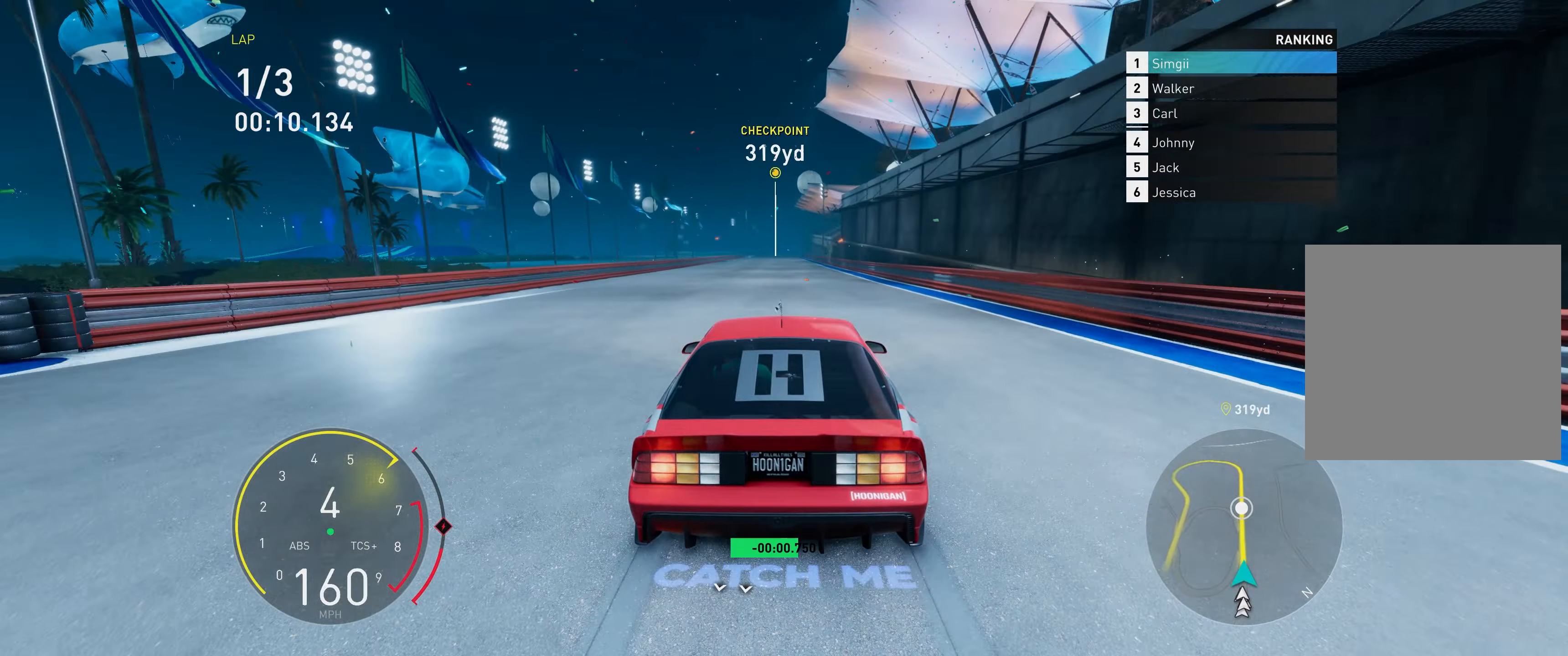
Gameplay with a controller (Xbox layout); each line is a JSON object with the inputs held at the frame after it. "events" lists button and stick changes between this image and that frame as [ms after this image, input, new state], when the widget could be followed in between. Not read: SHARE.
{"buttons": ["R2"], "left_stick": "center", "right_stick": "center", "events": []}
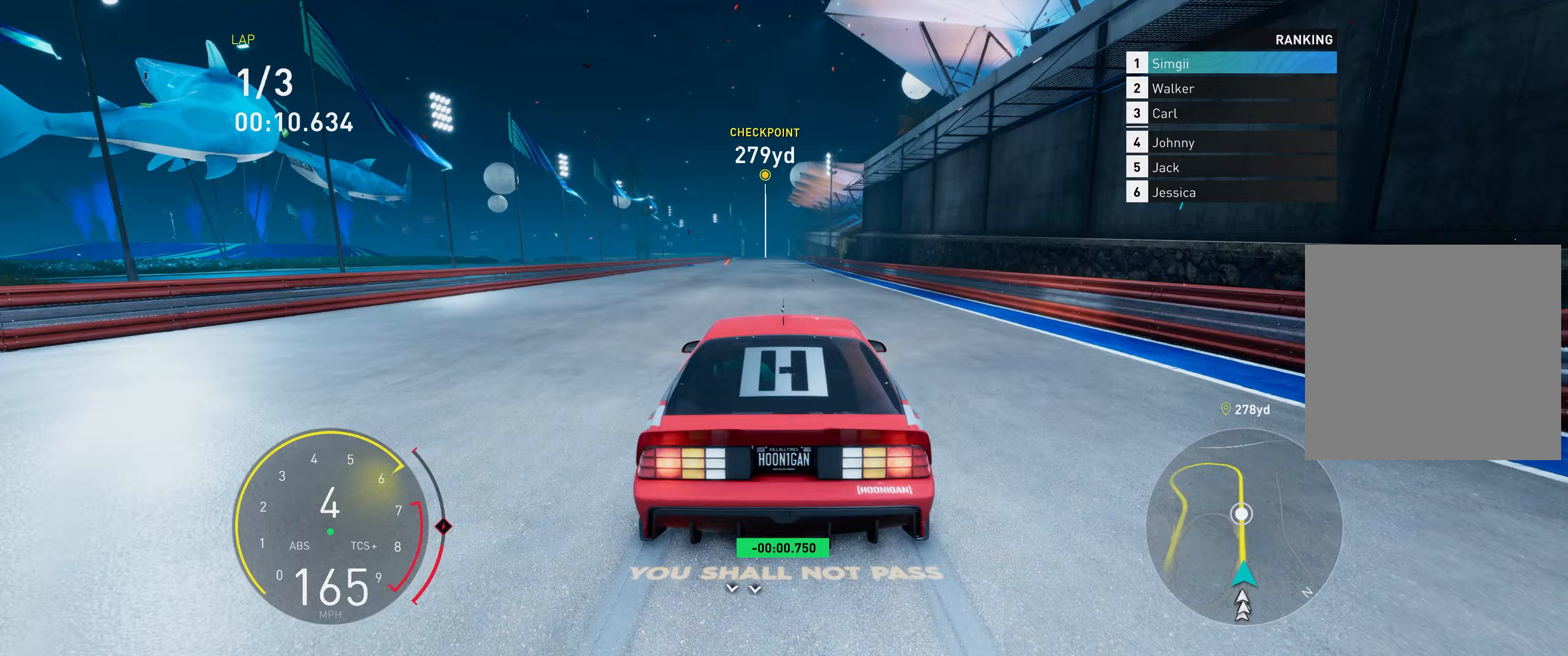
{"buttons": ["R2"], "left_stick": "center", "right_stick": "center", "events": []}
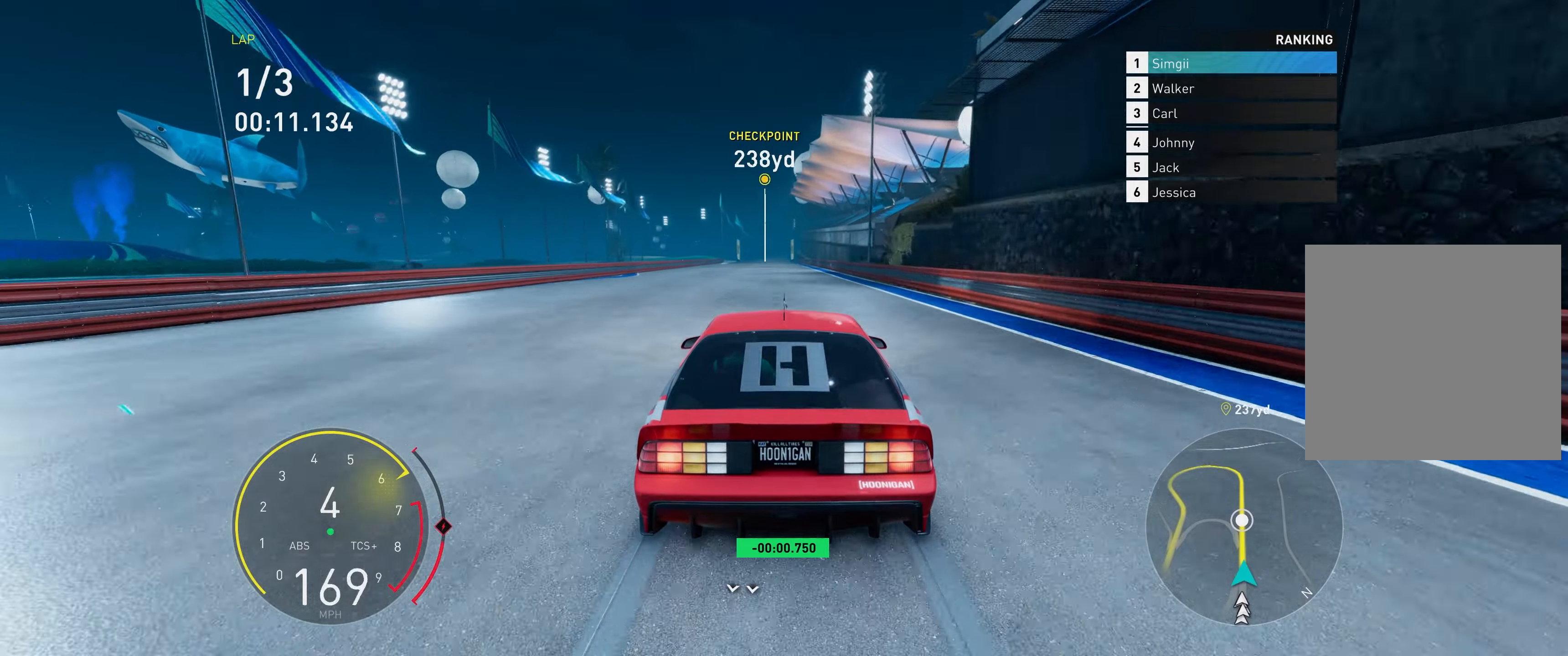
{"buttons": ["R2"], "left_stick": "center", "right_stick": "center", "events": []}
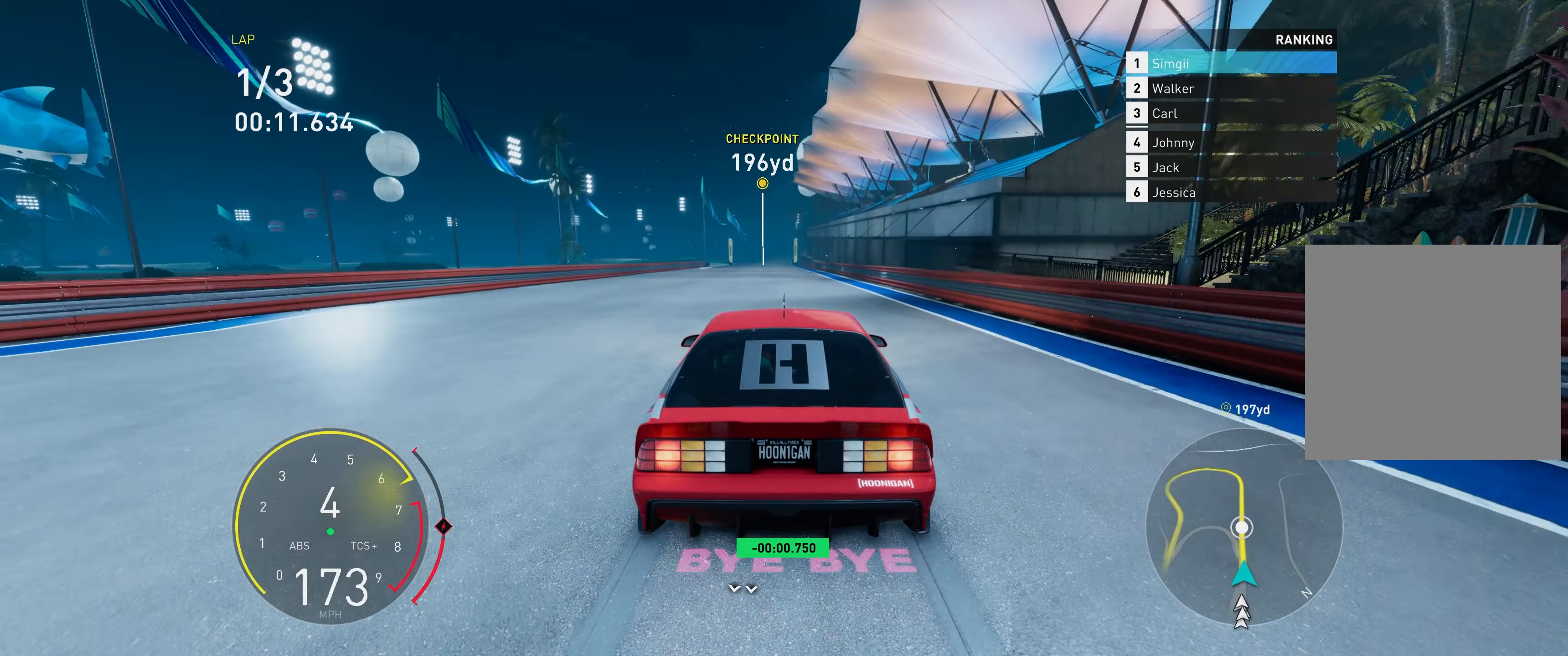
{"buttons": ["R2"], "left_stick": "center", "right_stick": "center", "events": []}
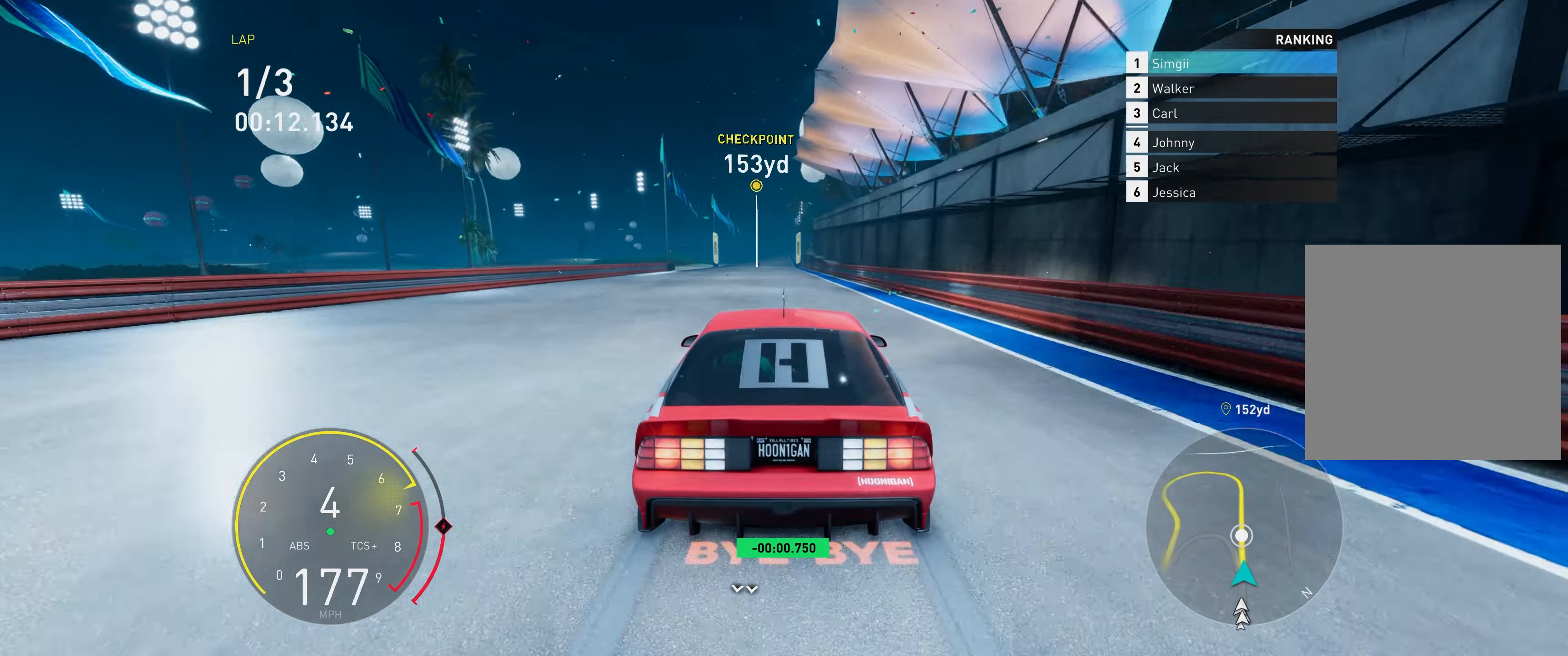
{"buttons": ["R2"], "left_stick": "center", "right_stick": "center", "events": []}
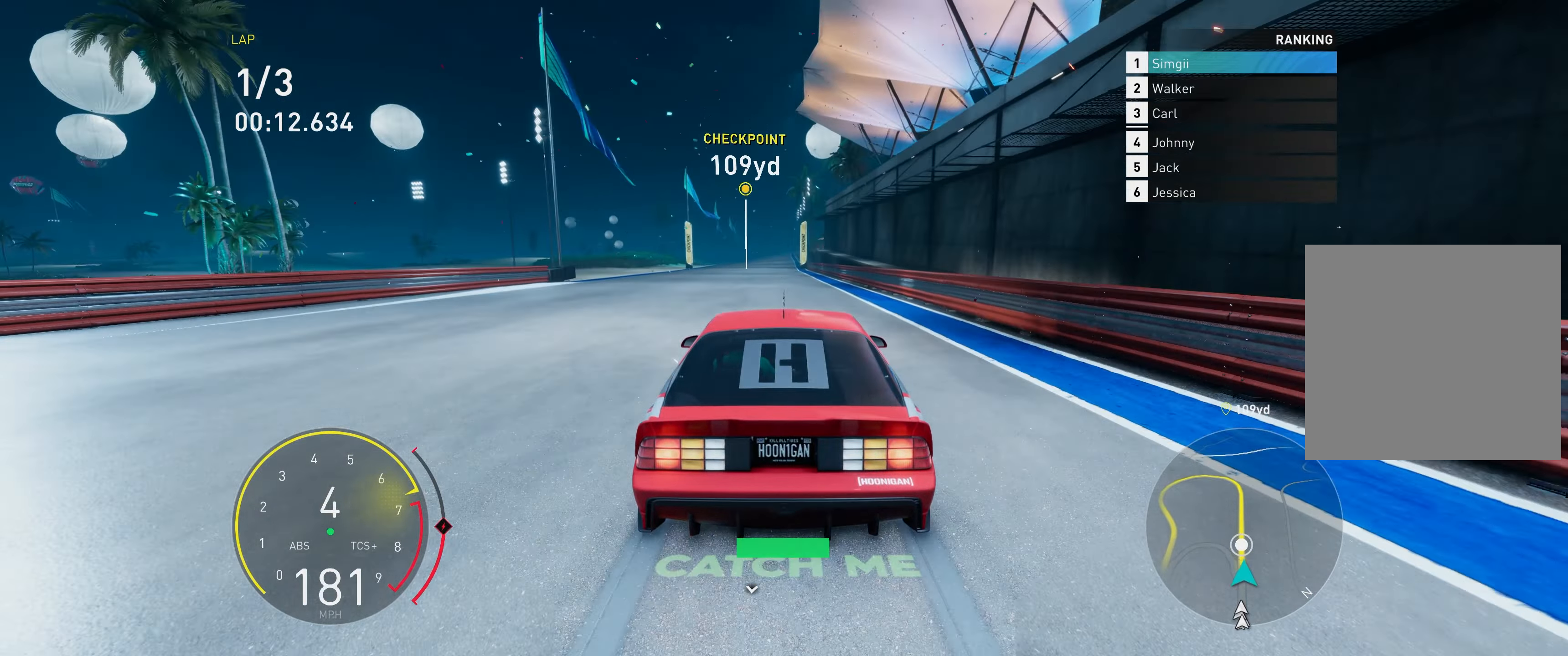
{"buttons": ["R2"], "left_stick": "center", "right_stick": "center", "events": []}
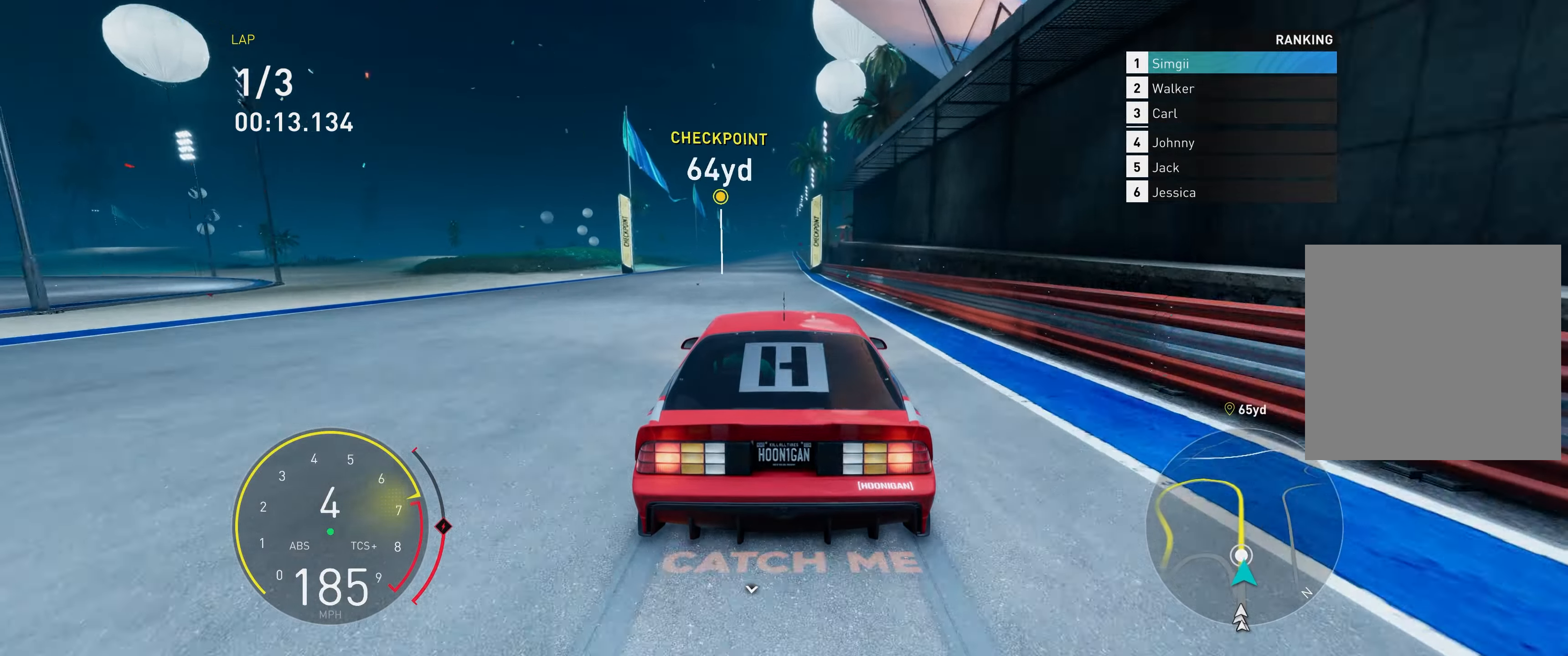
{"buttons": ["R2"], "left_stick": "center", "right_stick": "center"}
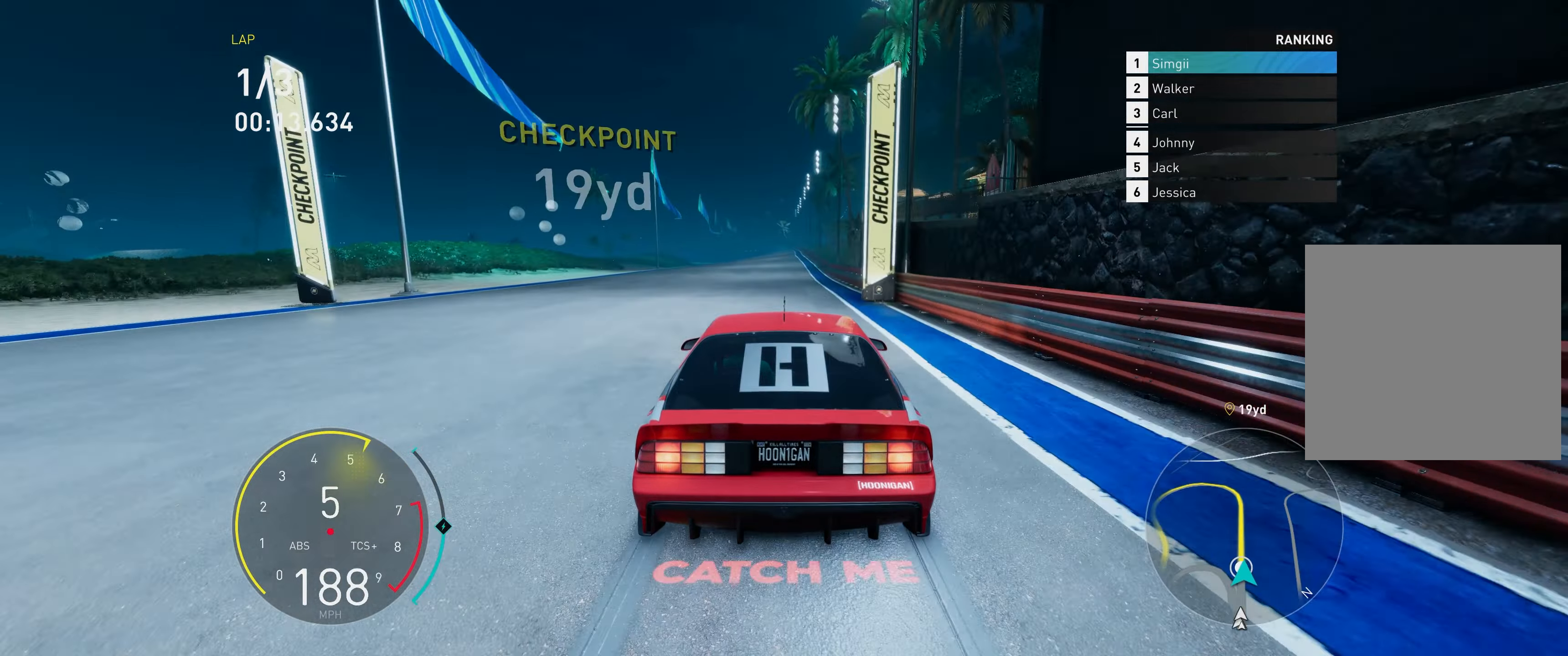
{"buttons": ["R2"], "left_stick": "center", "right_stick": "center", "events": []}
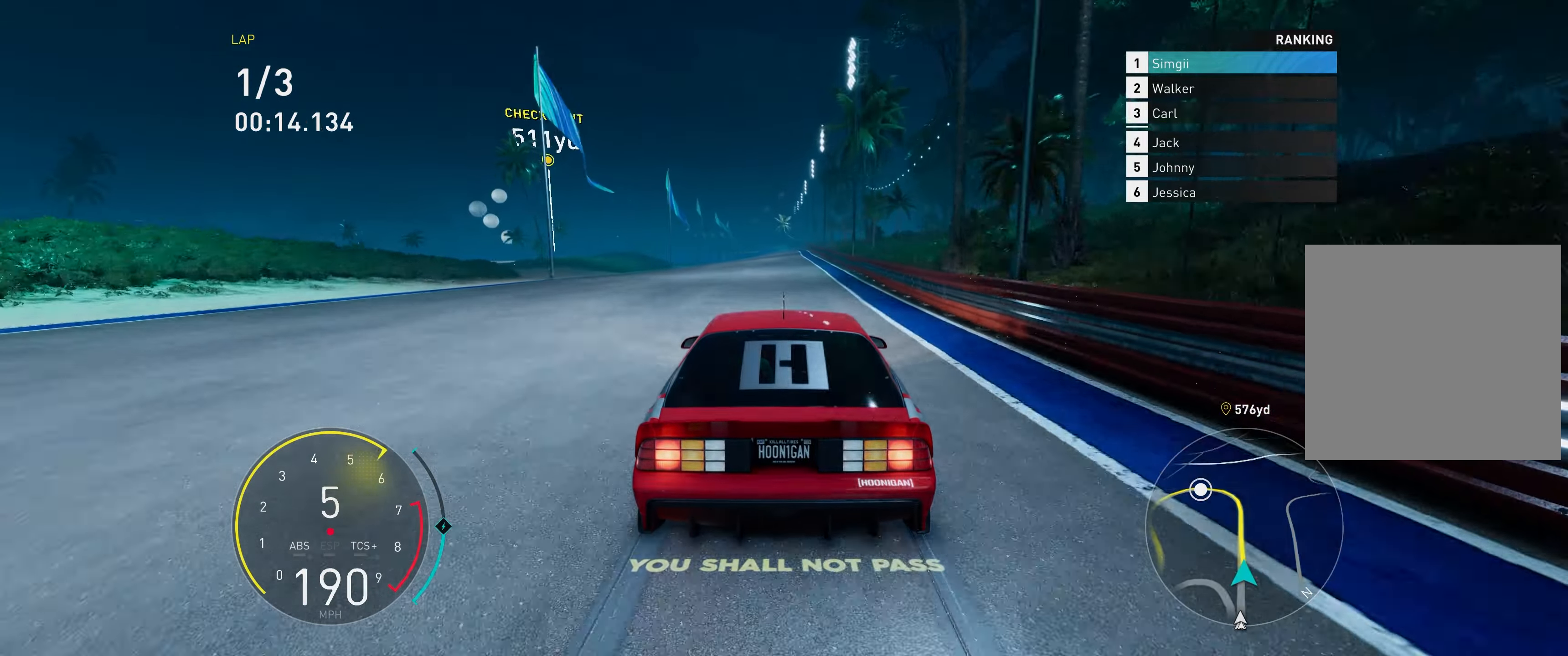
{"buttons": ["R2"], "left_stick": "center", "right_stick": "center", "events": []}
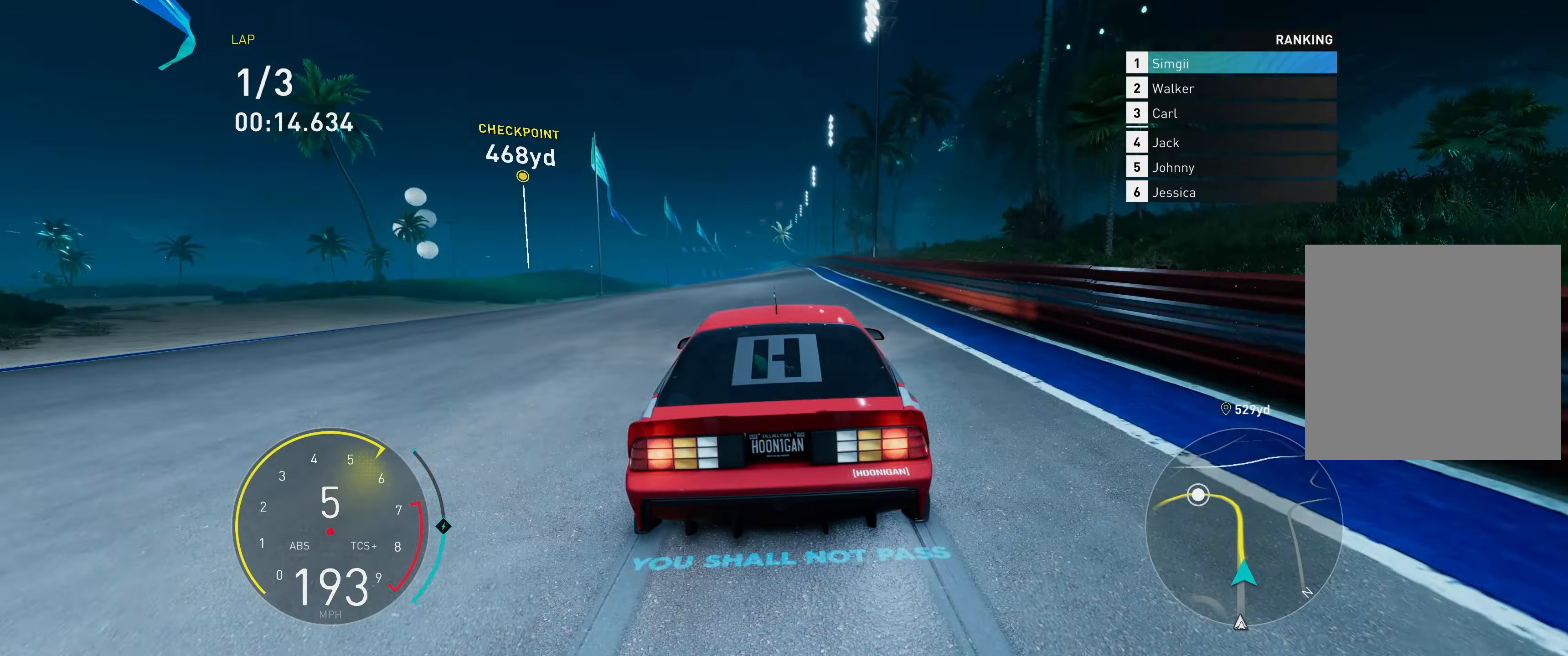
{"buttons": ["R2"], "left_stick": "center", "right_stick": "center", "events": []}
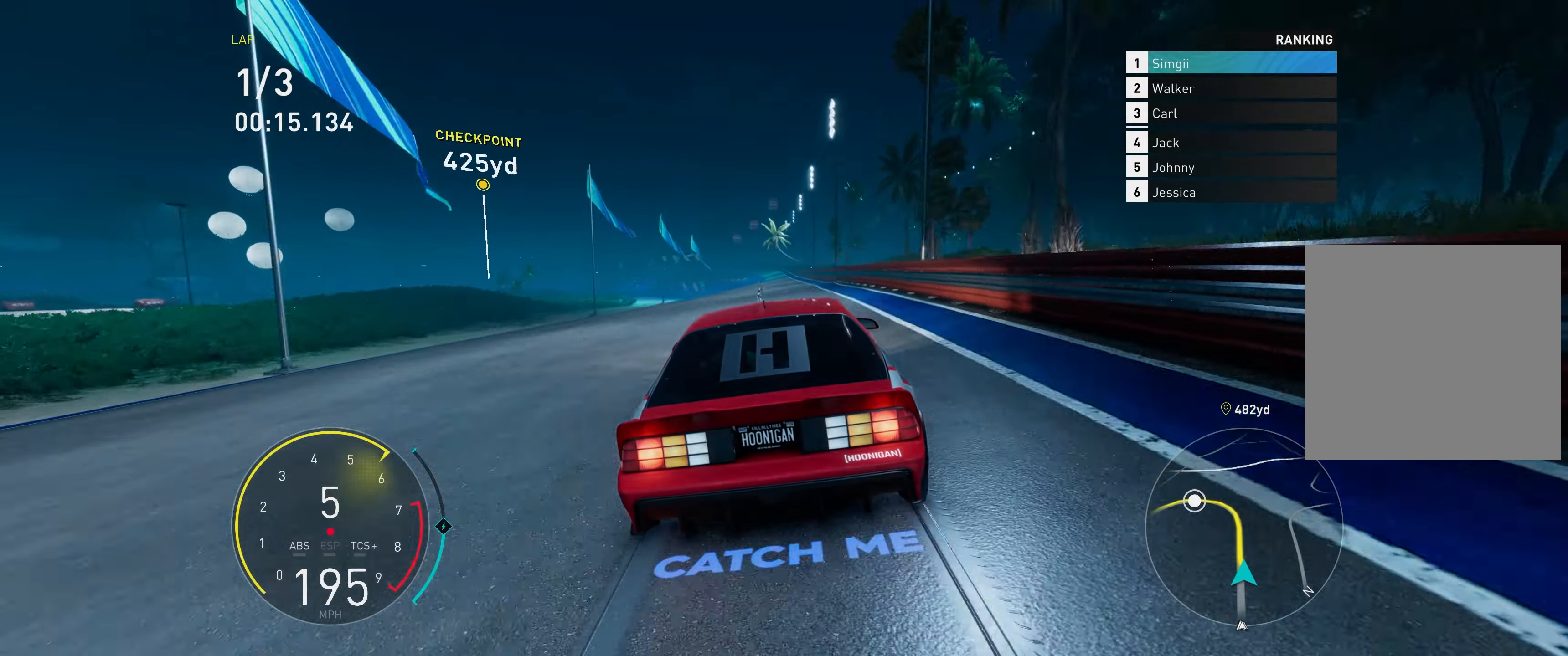
{"buttons": ["R2"], "left_stick": "center", "right_stick": "center", "events": []}
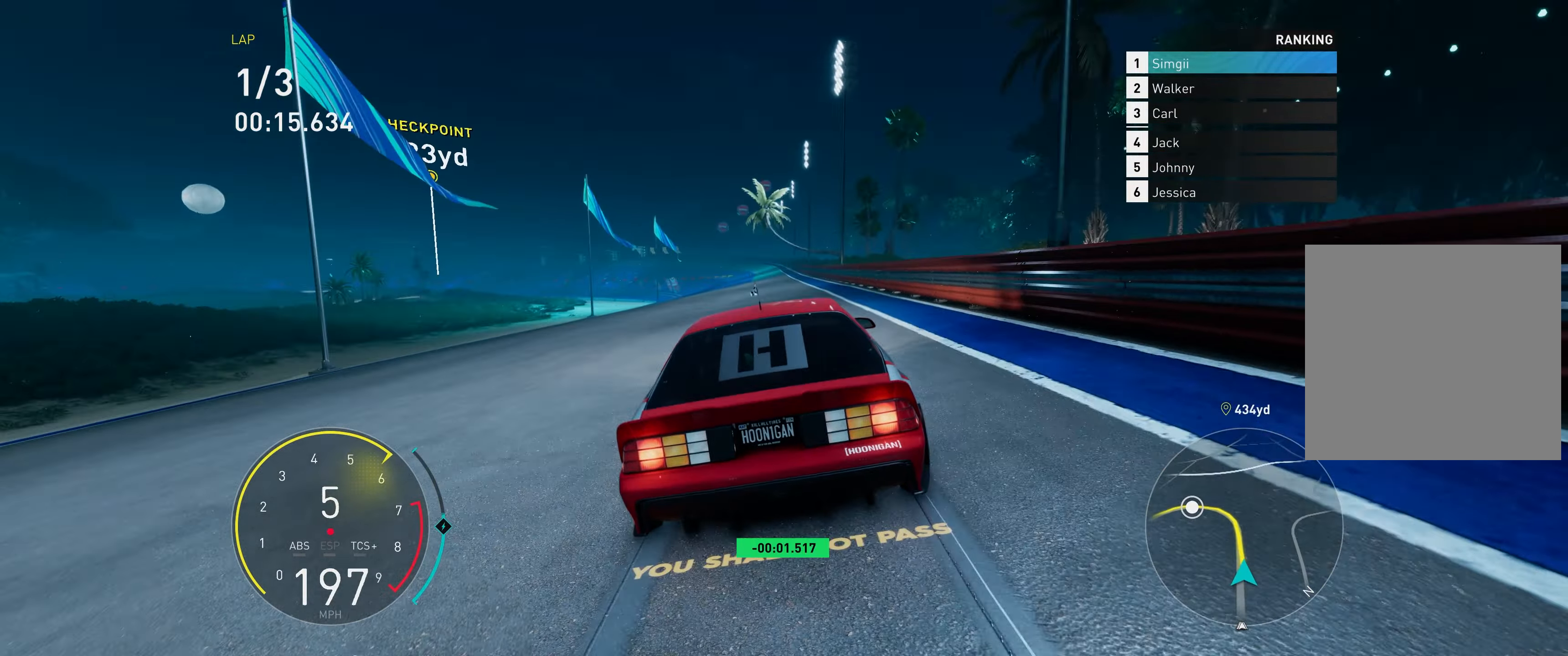
{"buttons": ["R2"], "left_stick": "left", "right_stick": "center", "events": [[233, "left_stick", "left"]]}
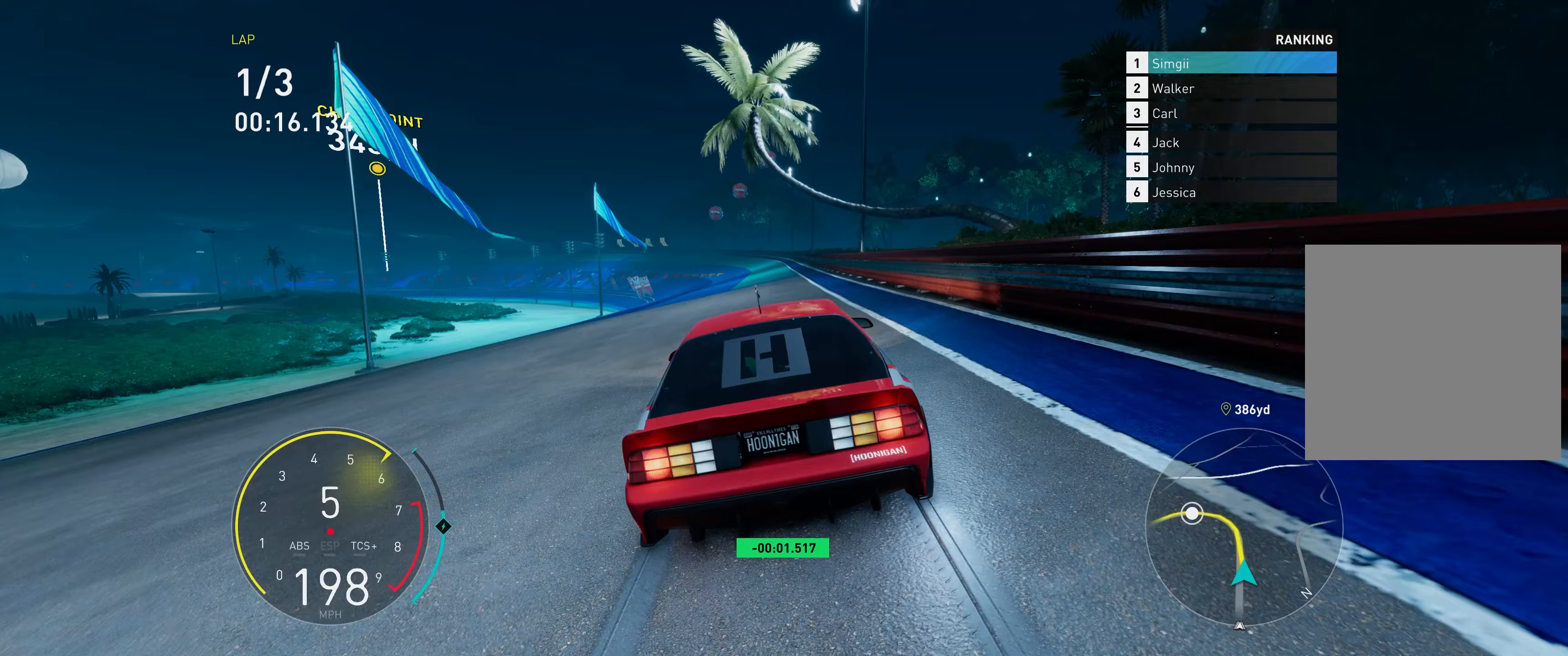
{"buttons": ["R2"], "left_stick": "left", "right_stick": "center", "events": []}
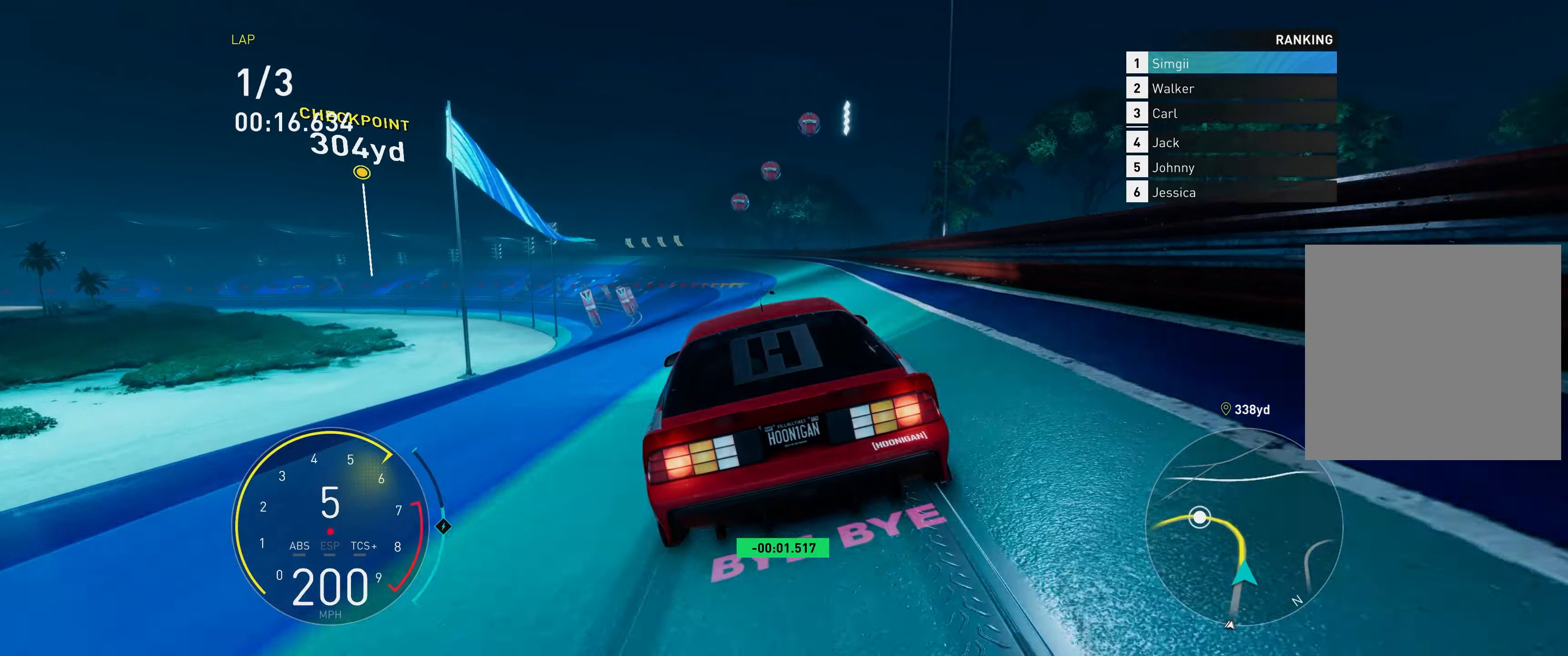
{"buttons": ["R2"], "left_stick": "left", "right_stick": "center", "events": []}
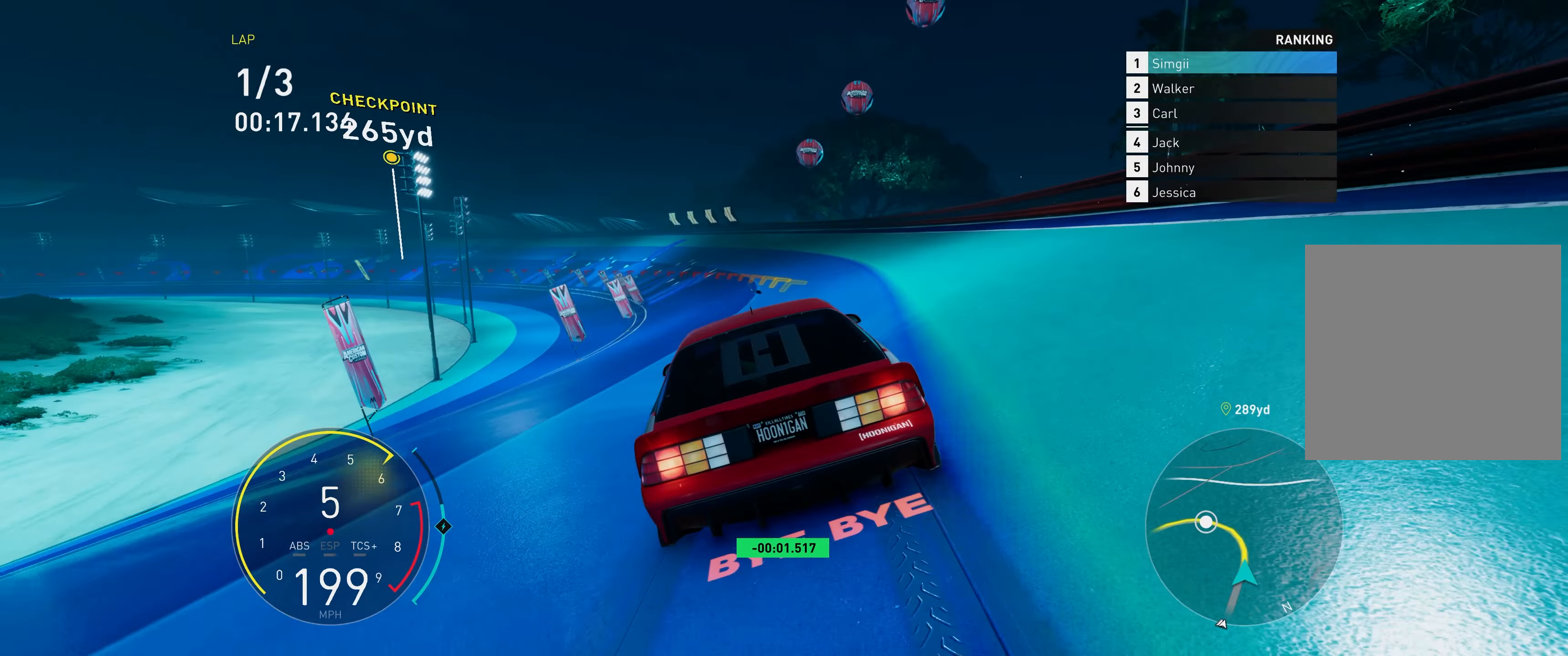
{"buttons": ["R2"], "left_stick": "left", "right_stick": "center", "events": []}
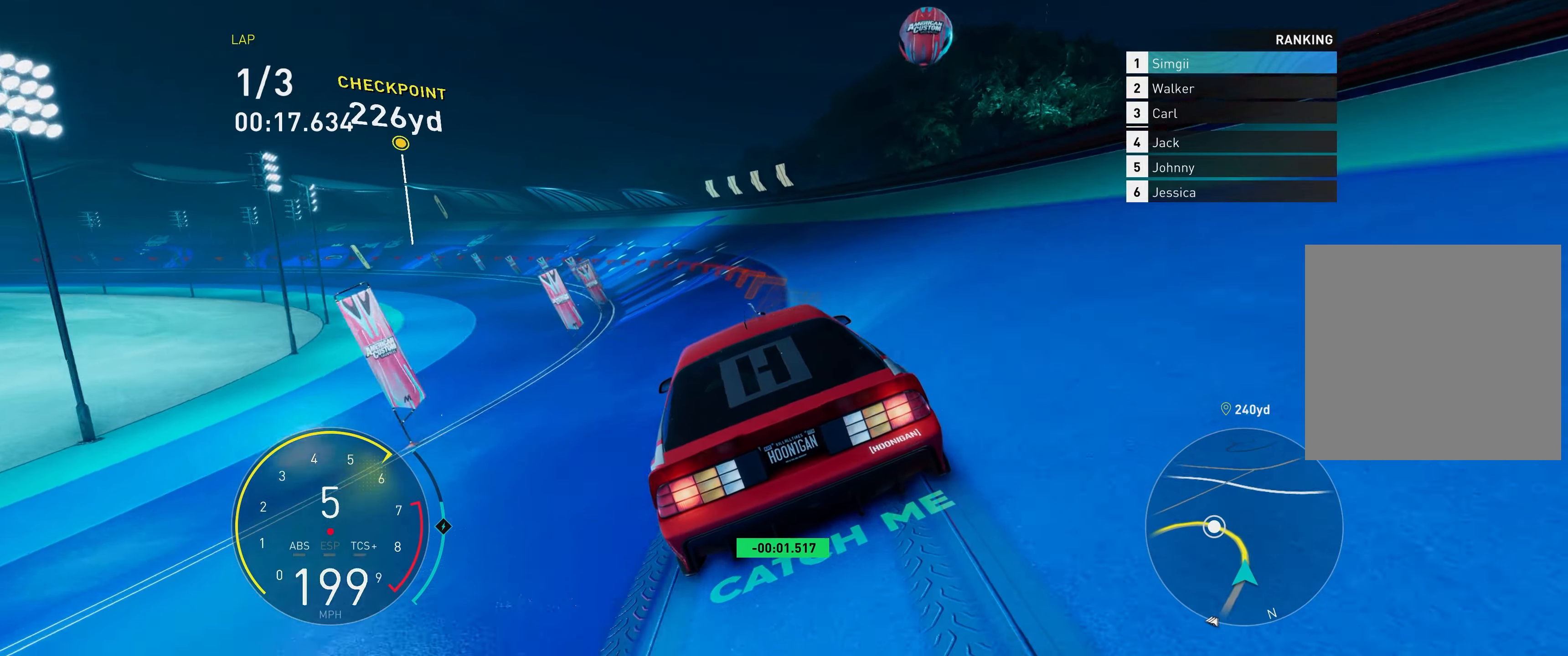
{"buttons": ["R2"], "left_stick": "left", "right_stick": "center", "events": []}
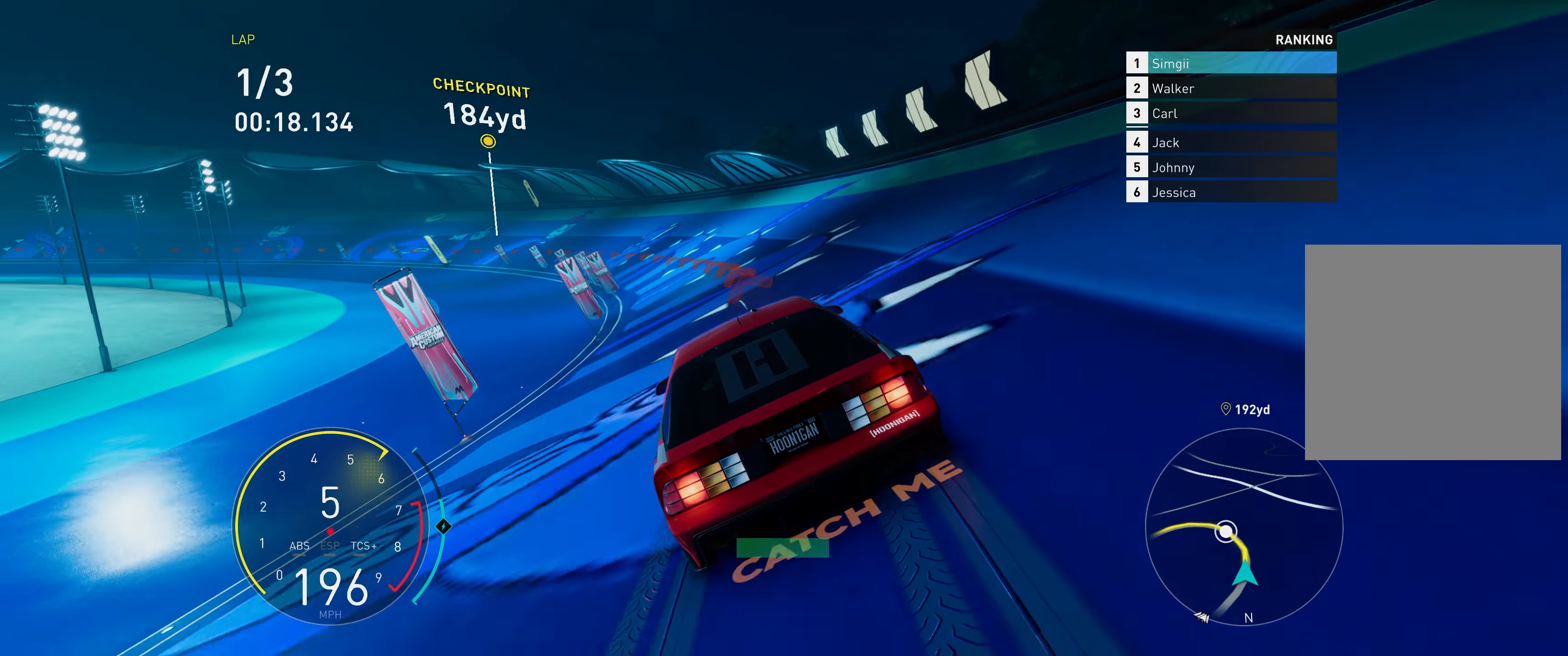
{"buttons": ["R2"], "left_stick": "left", "right_stick": "center", "events": []}
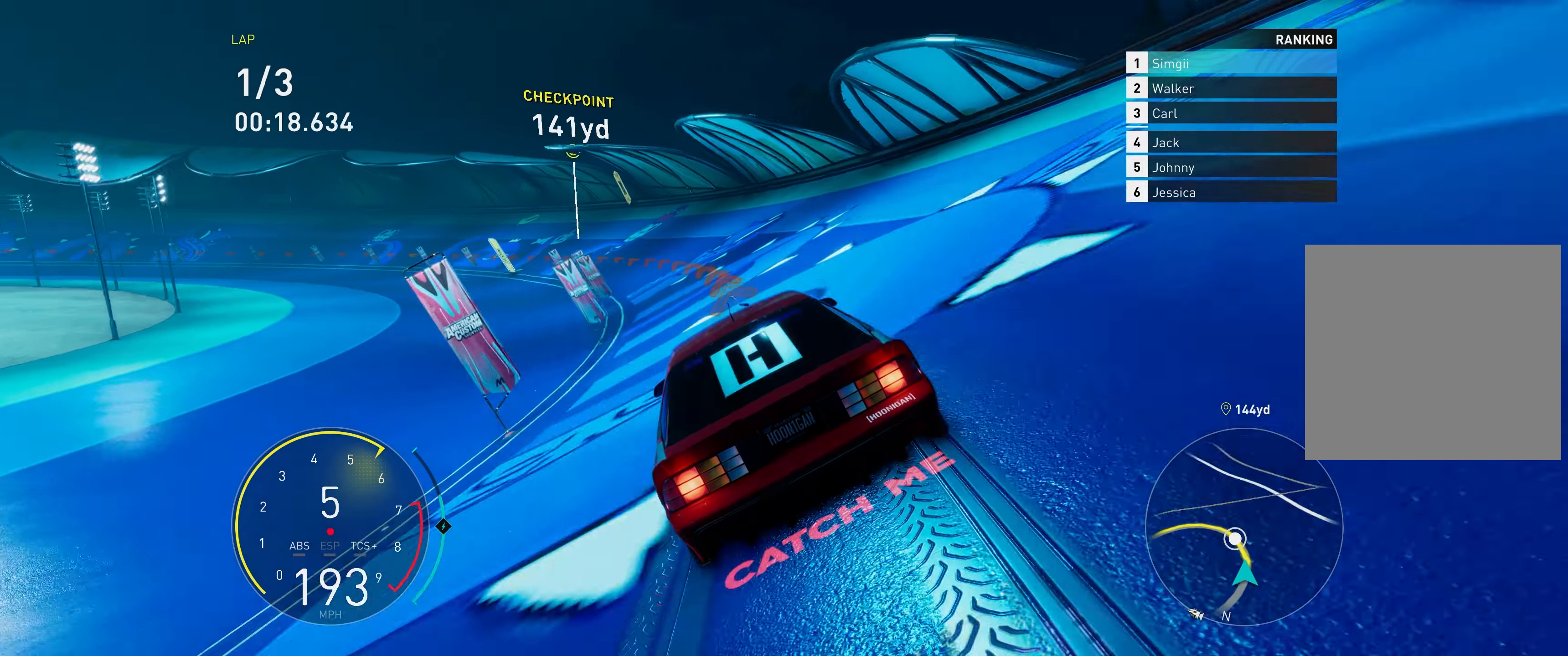
{"buttons": ["R2"], "left_stick": "left", "right_stick": "center", "events": []}
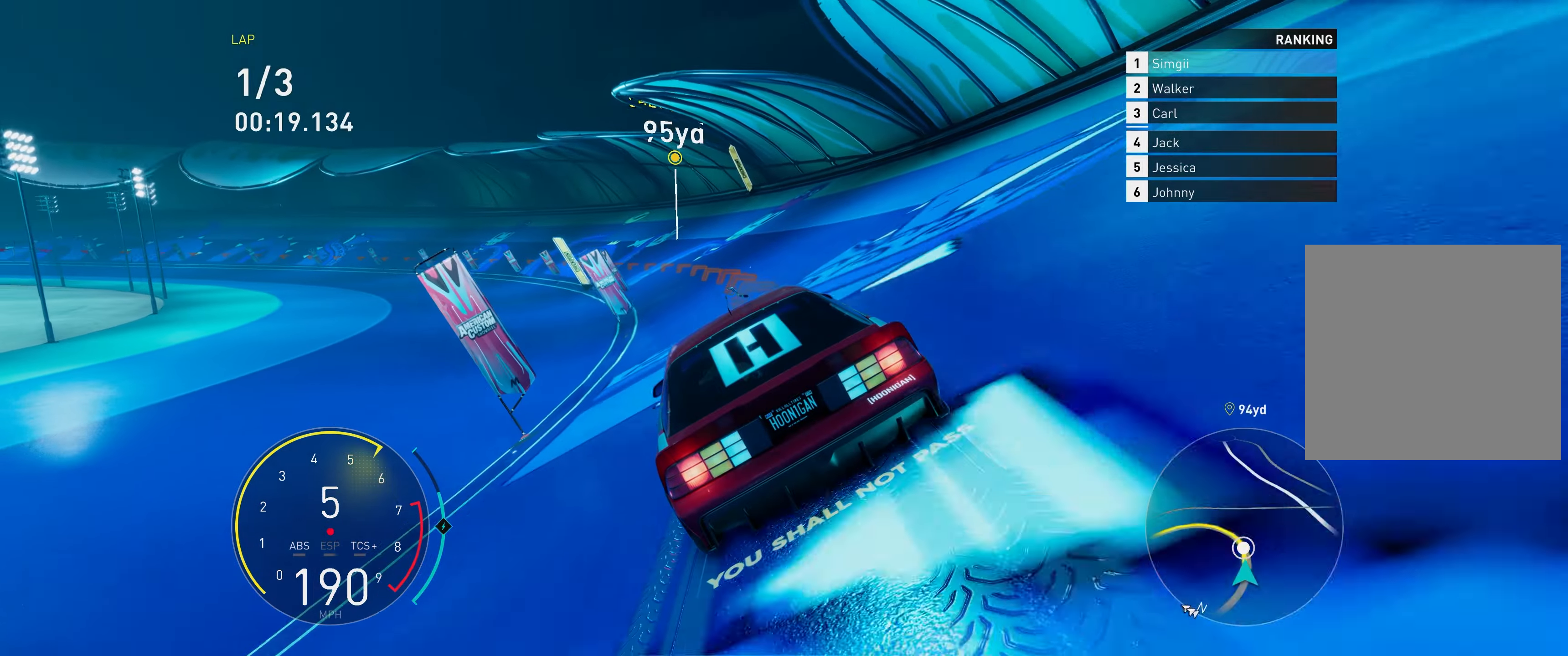
{"buttons": ["R2"], "left_stick": "left", "right_stick": "center", "events": []}
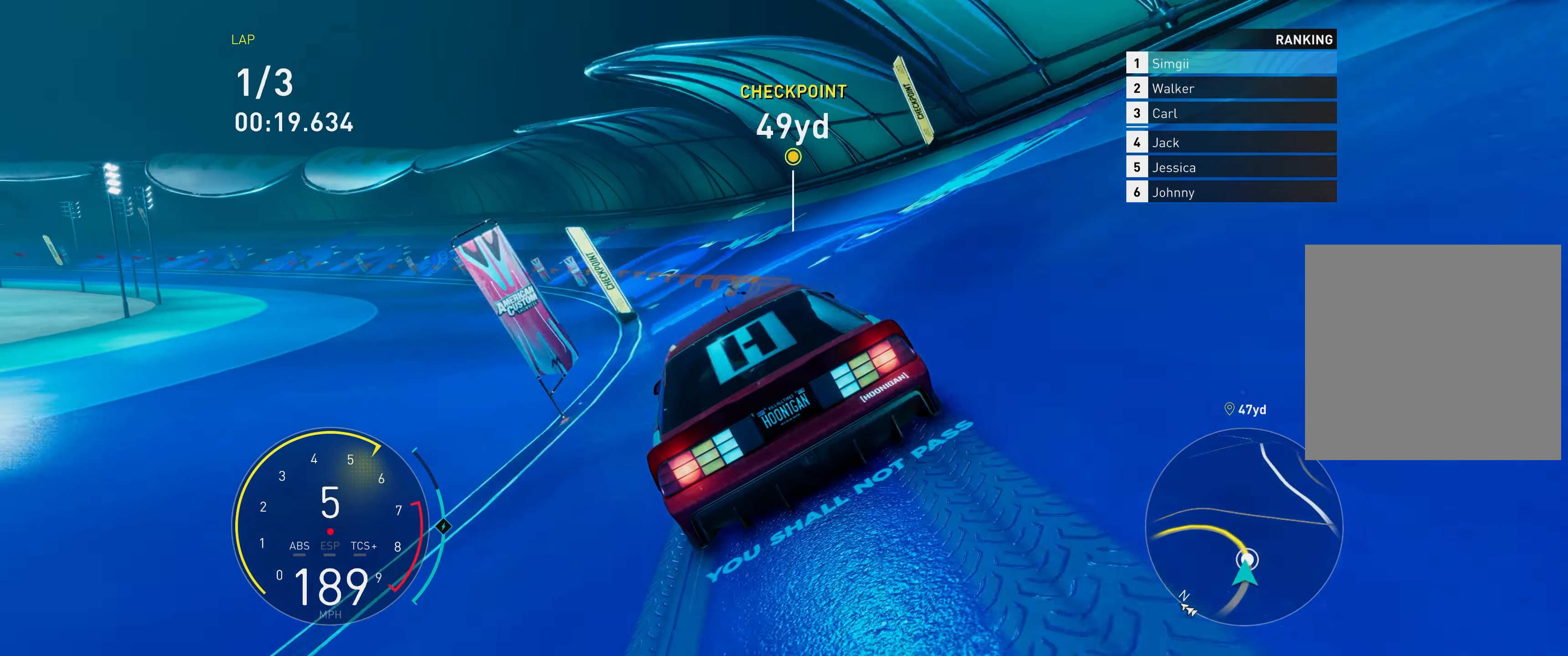
{"buttons": ["R2"], "left_stick": "left", "right_stick": "center", "events": []}
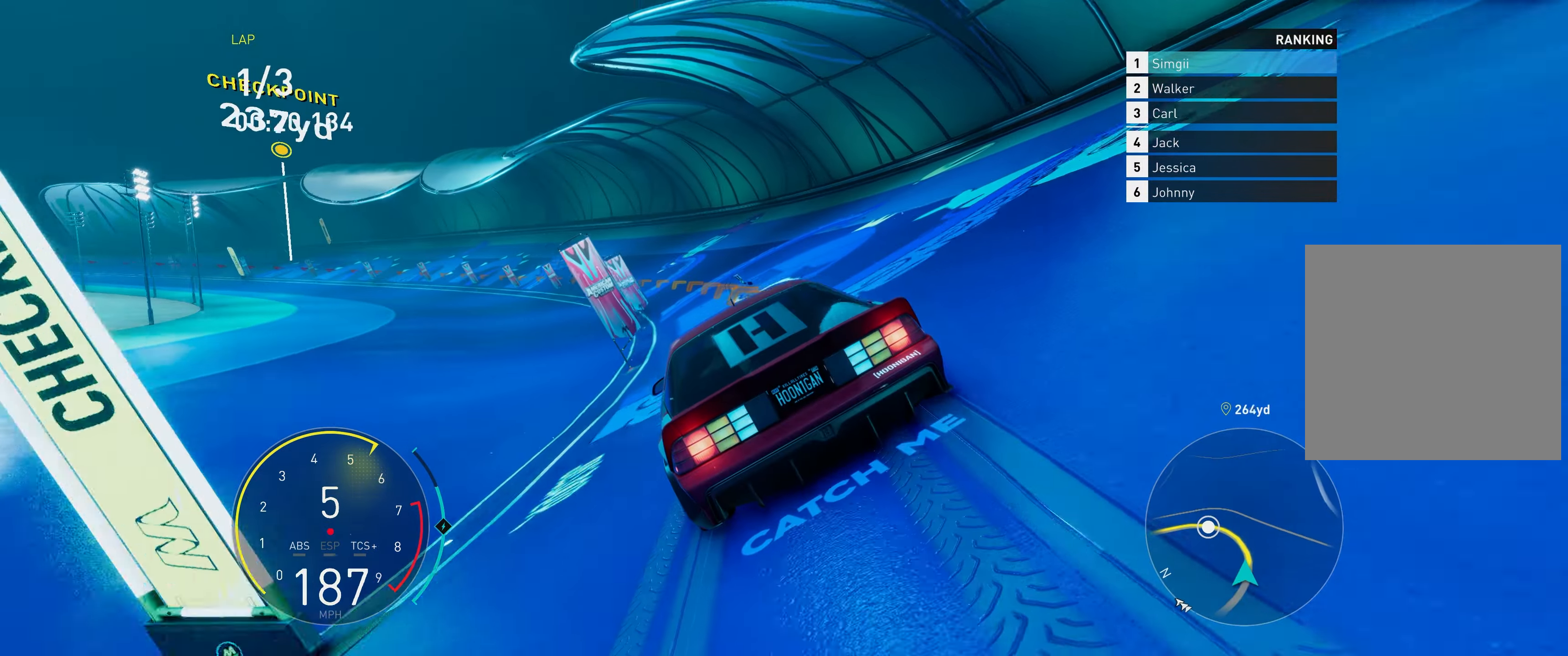
{"buttons": ["R2"], "left_stick": "left", "right_stick": "center", "events": []}
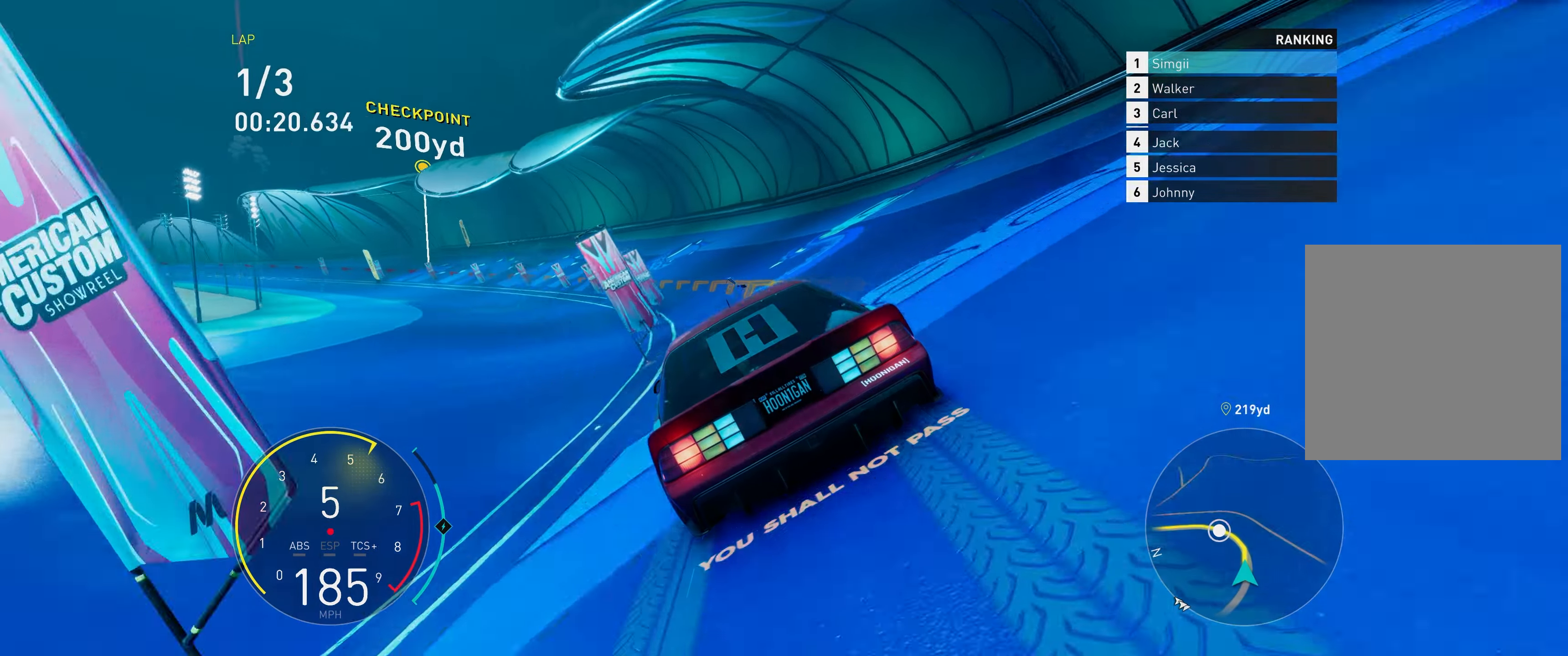
{"buttons": ["R2"], "left_stick": "left", "right_stick": "center", "events": []}
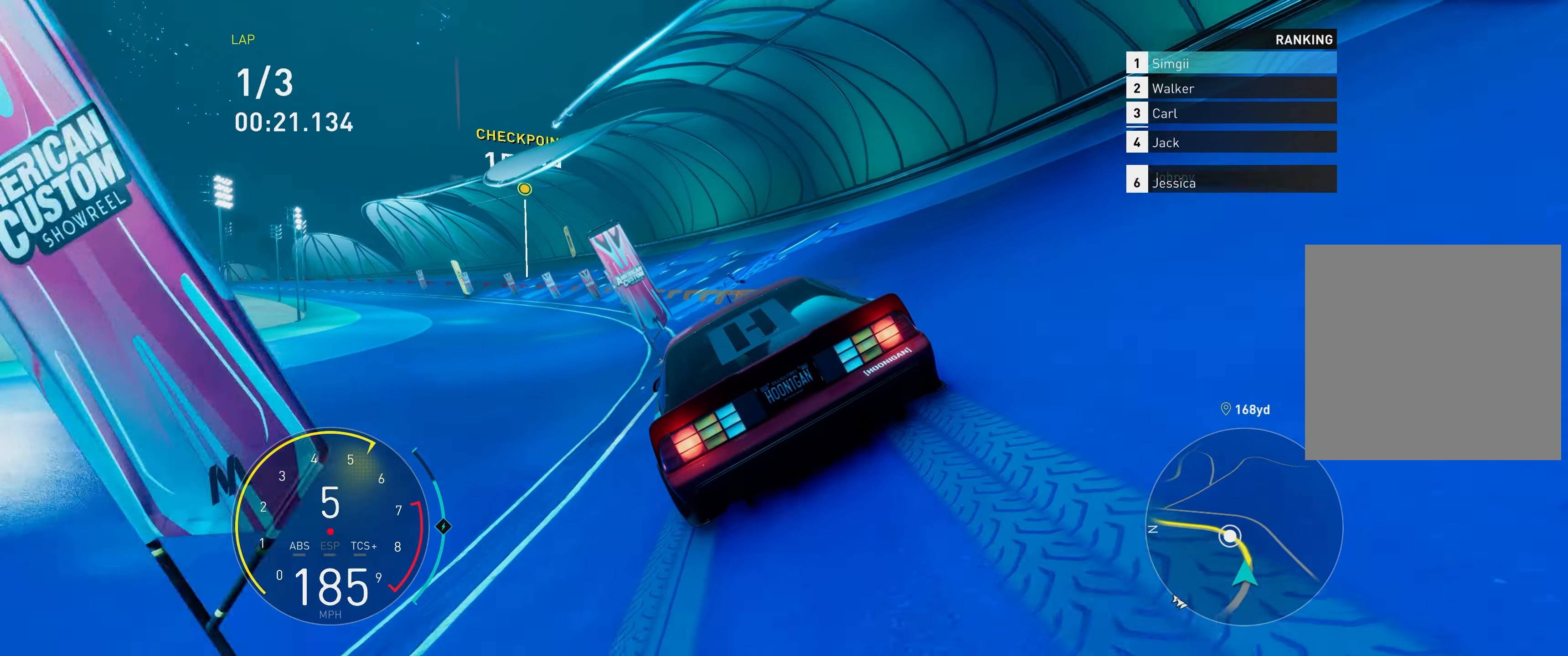
{"buttons": ["R2"], "left_stick": "left", "right_stick": "center", "events": []}
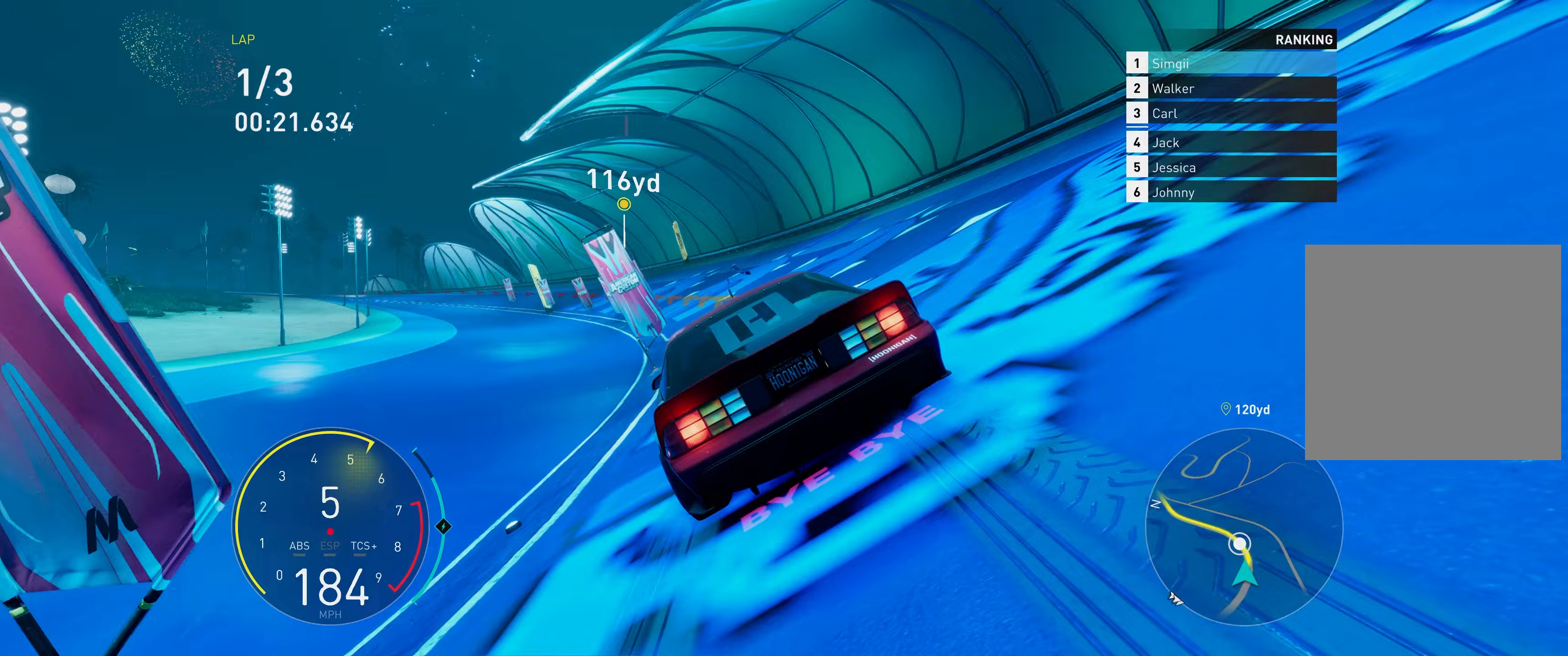
{"buttons": ["R2"], "left_stick": "left", "right_stick": "center", "events": []}
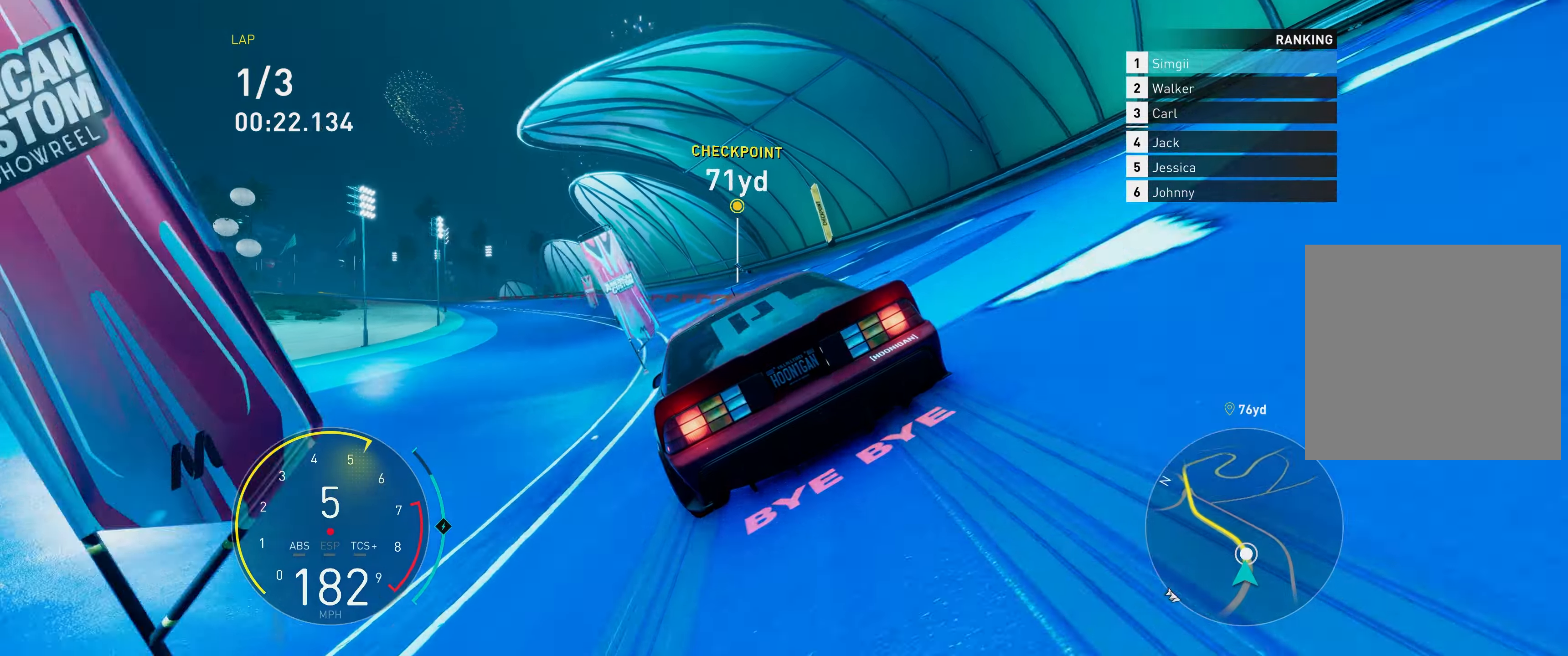
{"buttons": ["R2"], "left_stick": "left", "right_stick": "center", "events": []}
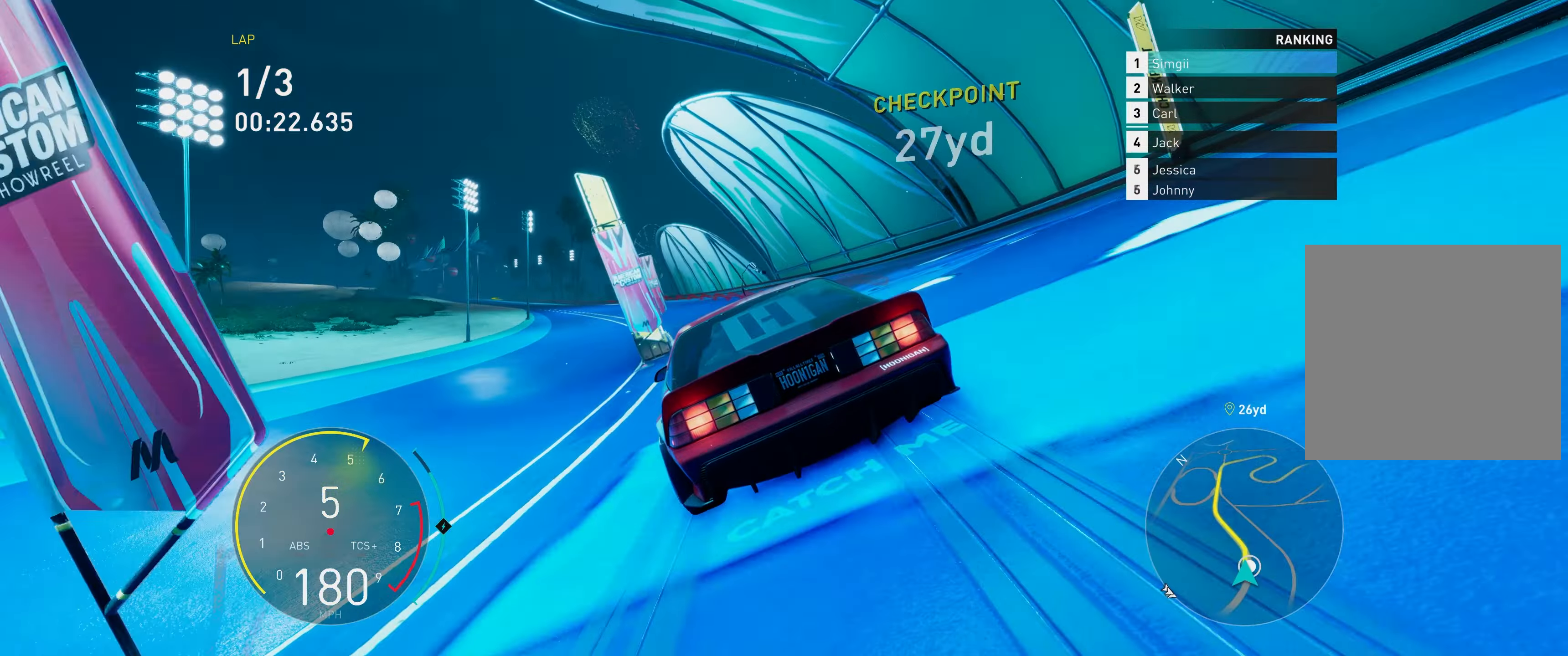
{"buttons": ["R2"], "left_stick": "left", "right_stick": "center", "events": []}
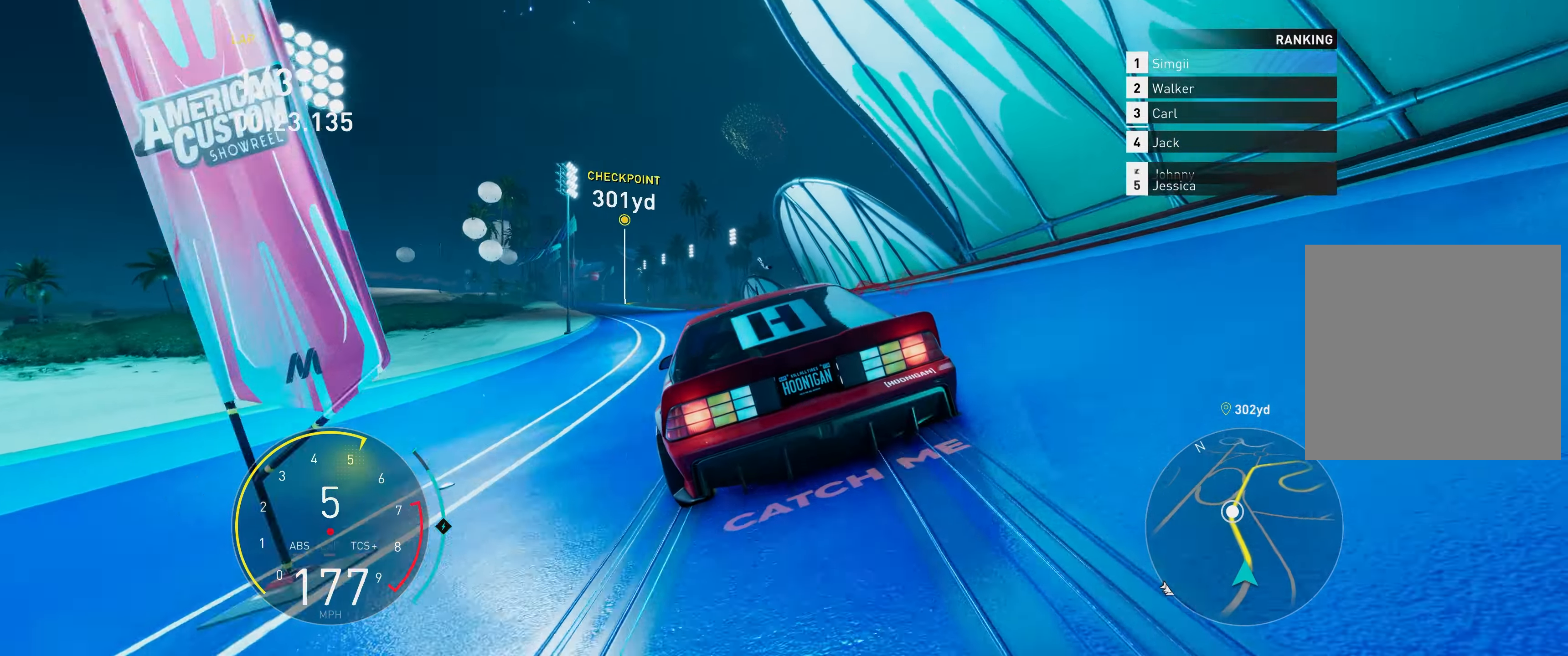
{"buttons": ["R2"], "left_stick": "left", "right_stick": "center", "events": []}